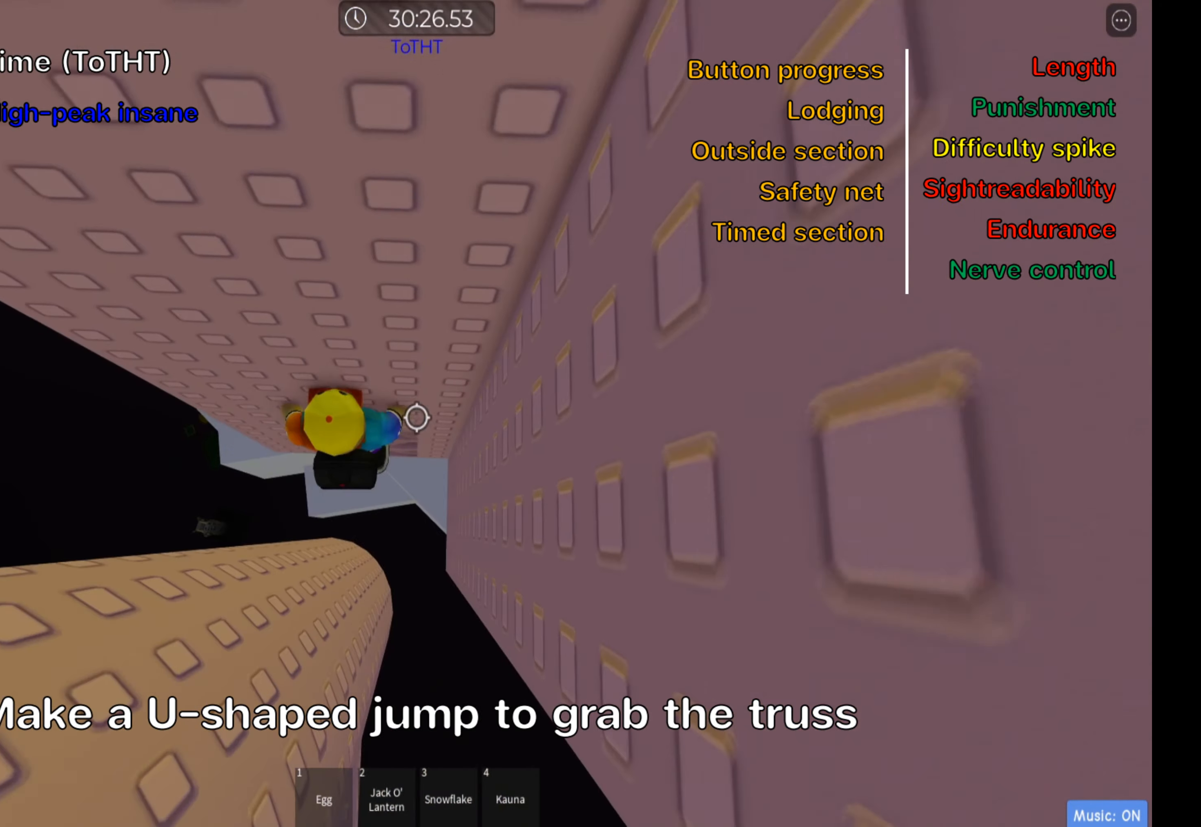
Gameplay with keyboard; each line is a JSON object with the keys held at the frame after it. "events" lists presses ("down") and releases ("up") of ".", "a", "comma", "ctrl", "d", "e", "f", "s", "shift", "space", "tab" and "w" between this image and that frame as [ms after this image, input, new state], when the widget could be followed in between. No other keys are recorded. Mouse input is not recorded.
{"keys": ["shift"], "events": [[50, "d", "down"], [133, "d", "up"], [266, "d", "down"], [333, "d", "up"], [416, "w", "up"], [433, "shift", "down"]]}
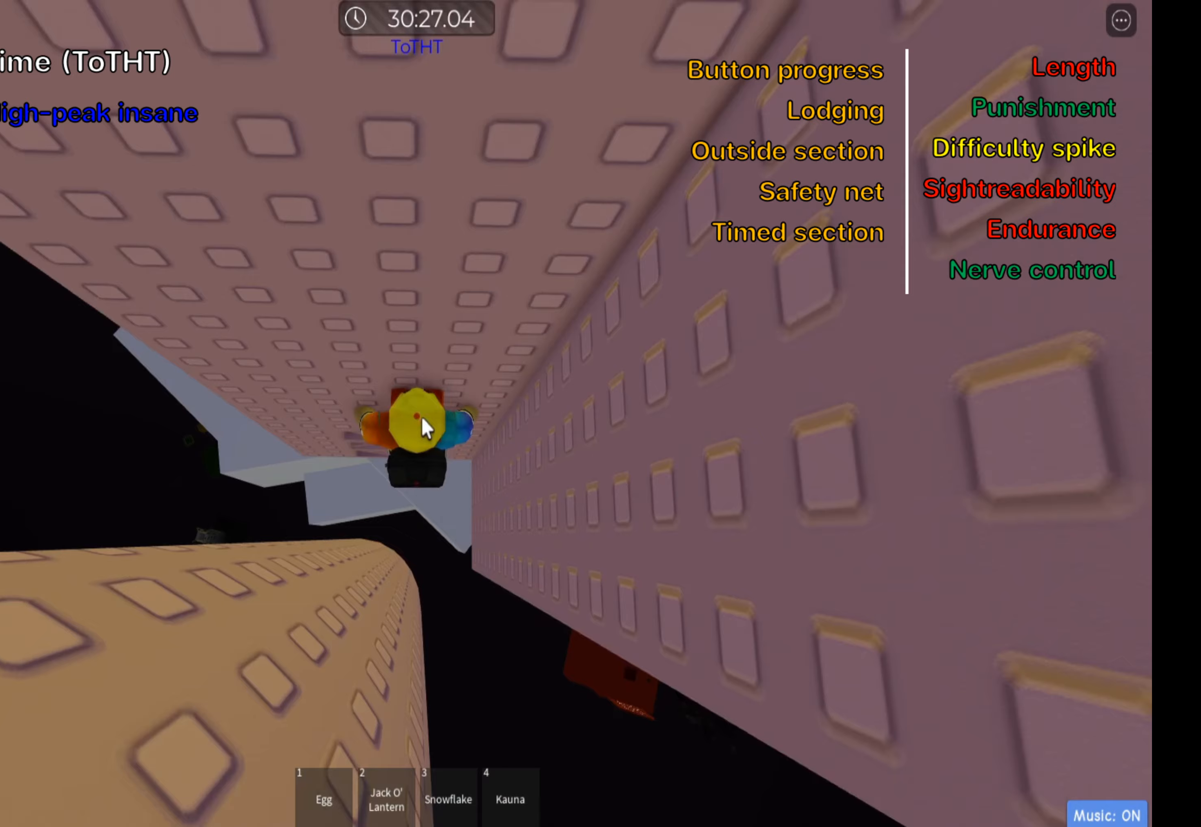
{"keys": [], "events": [[83, "shift", "up"]]}
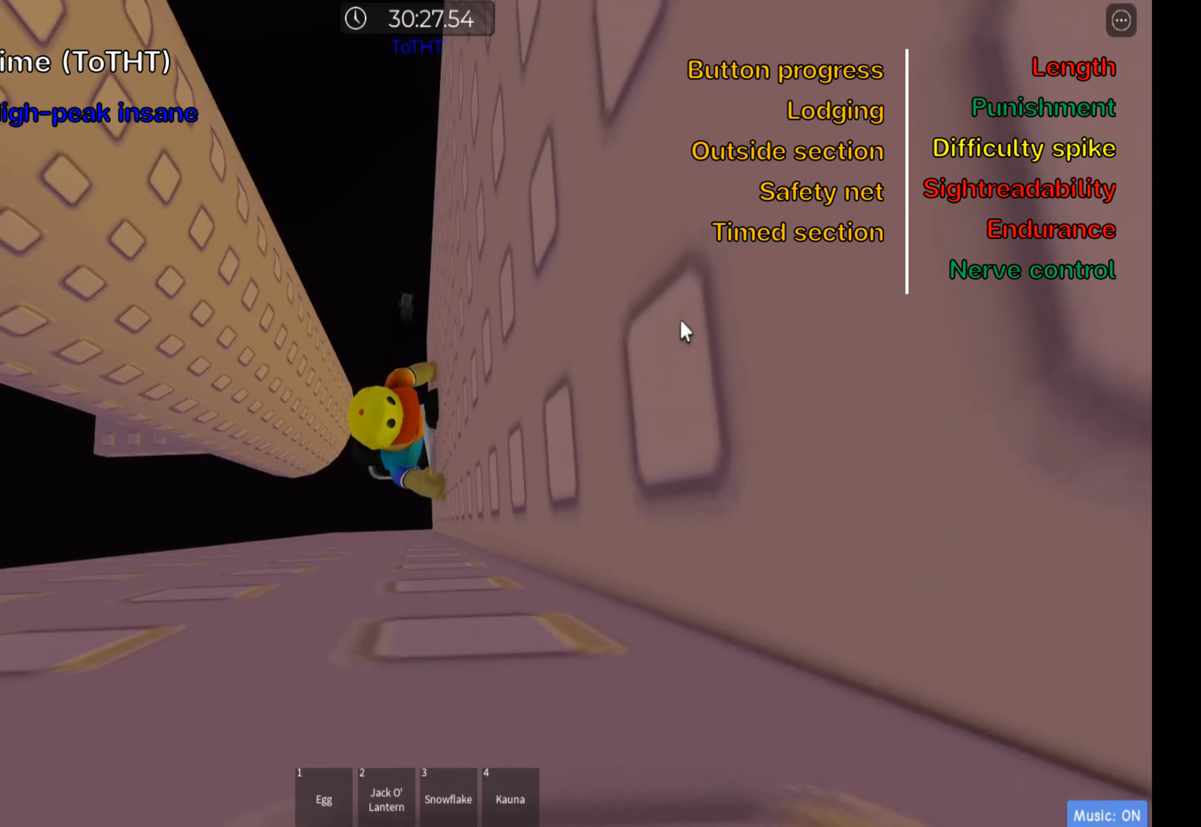
{"keys": ["a", "shift", "space"], "events": [[400, "a", "down"], [400, "shift", "down"], [467, "space", "down"]]}
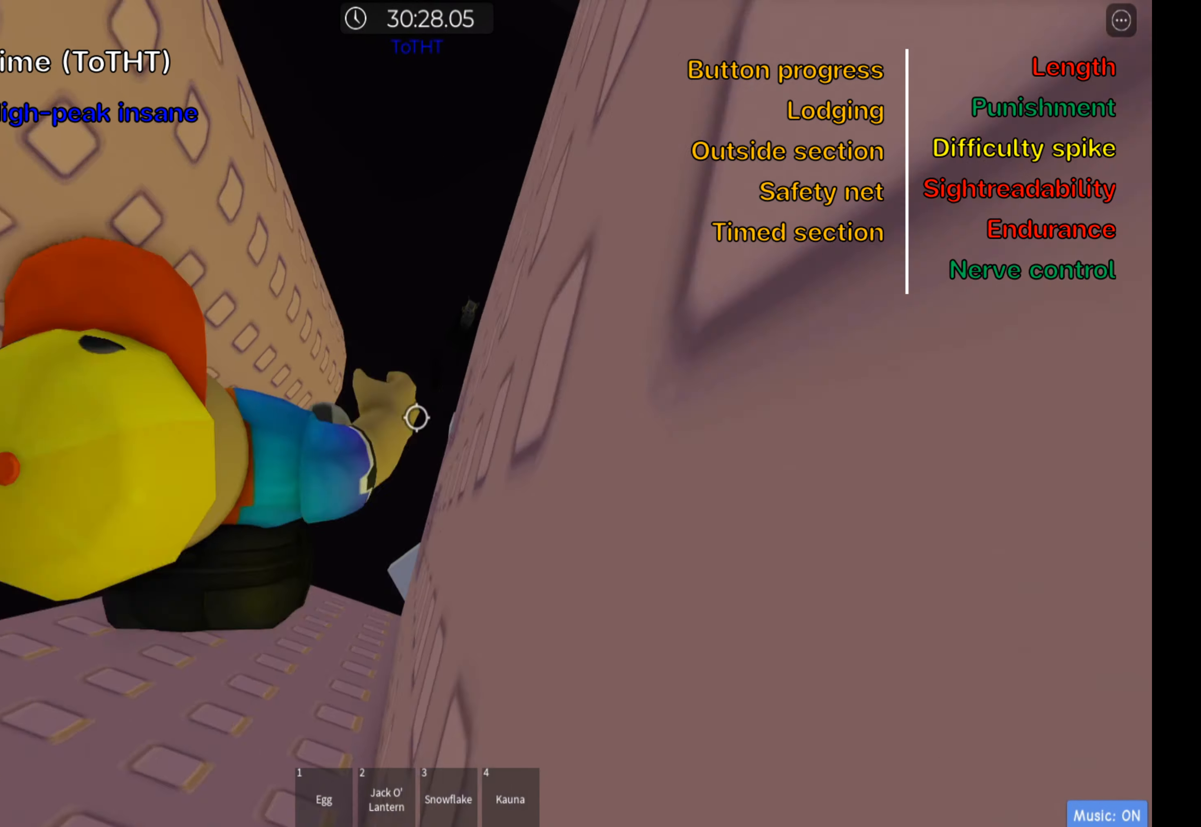
{"keys": ["a"], "events": [[67, "shift", "up"], [100, "space", "up"]]}
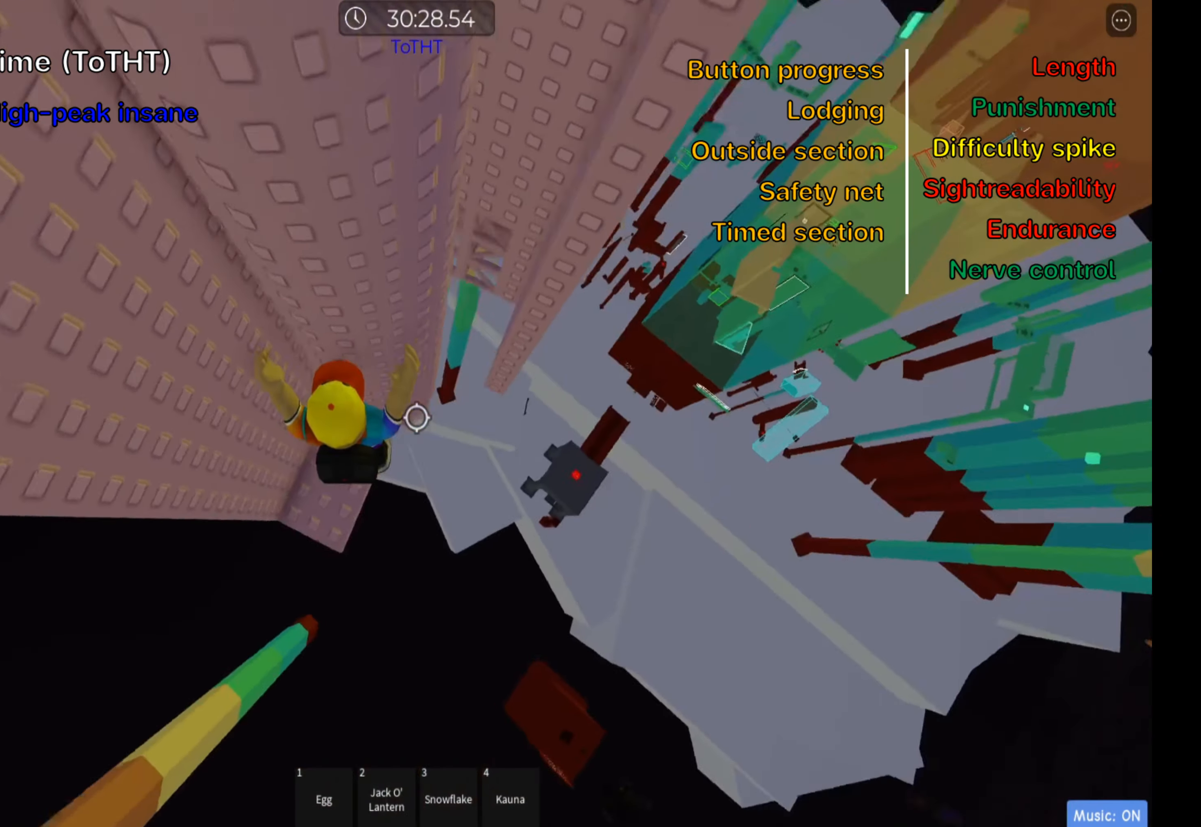
{"keys": ["a", "w"], "events": [[117, "space", "down"], [167, "a", "up"], [267, "space", "up"], [450, "a", "down"], [467, "w", "down"]]}
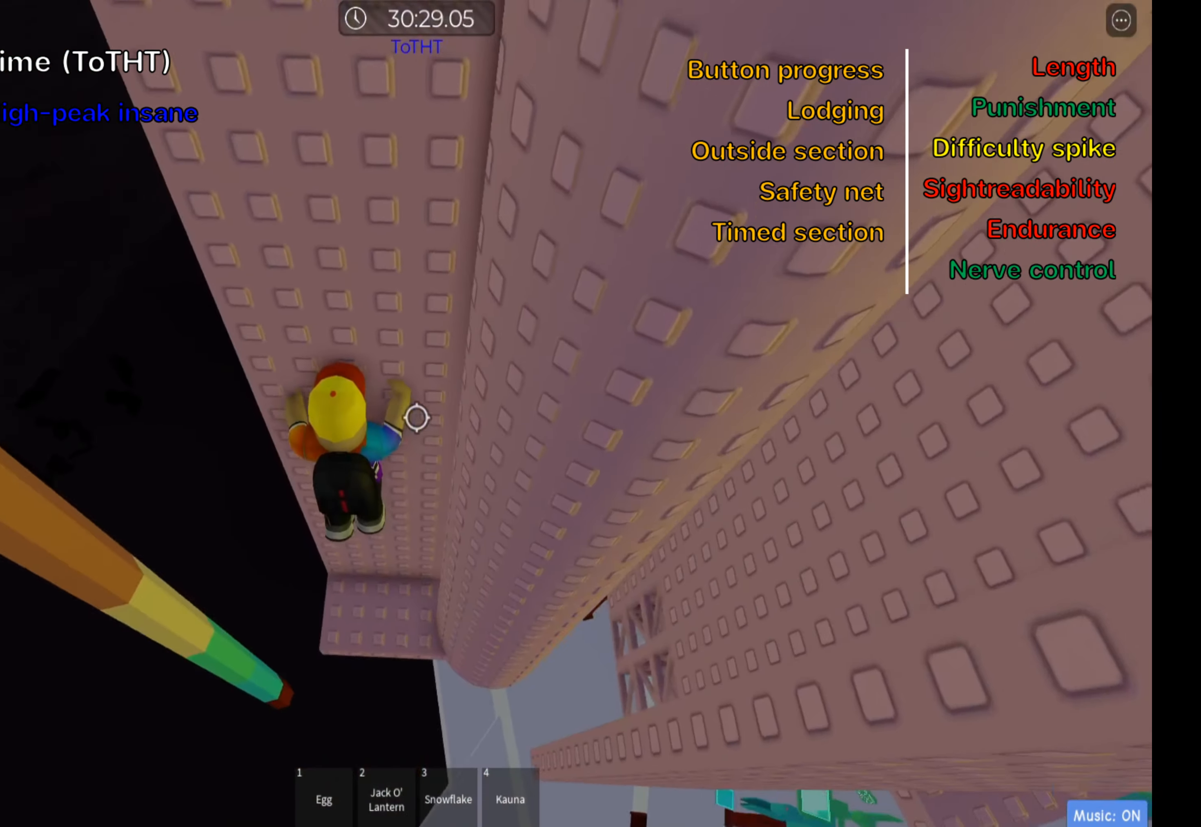
{"keys": [], "events": [[83, "a", "up"], [117, "w", "up"], [300, "w", "down"], [317, "w", "up"]]}
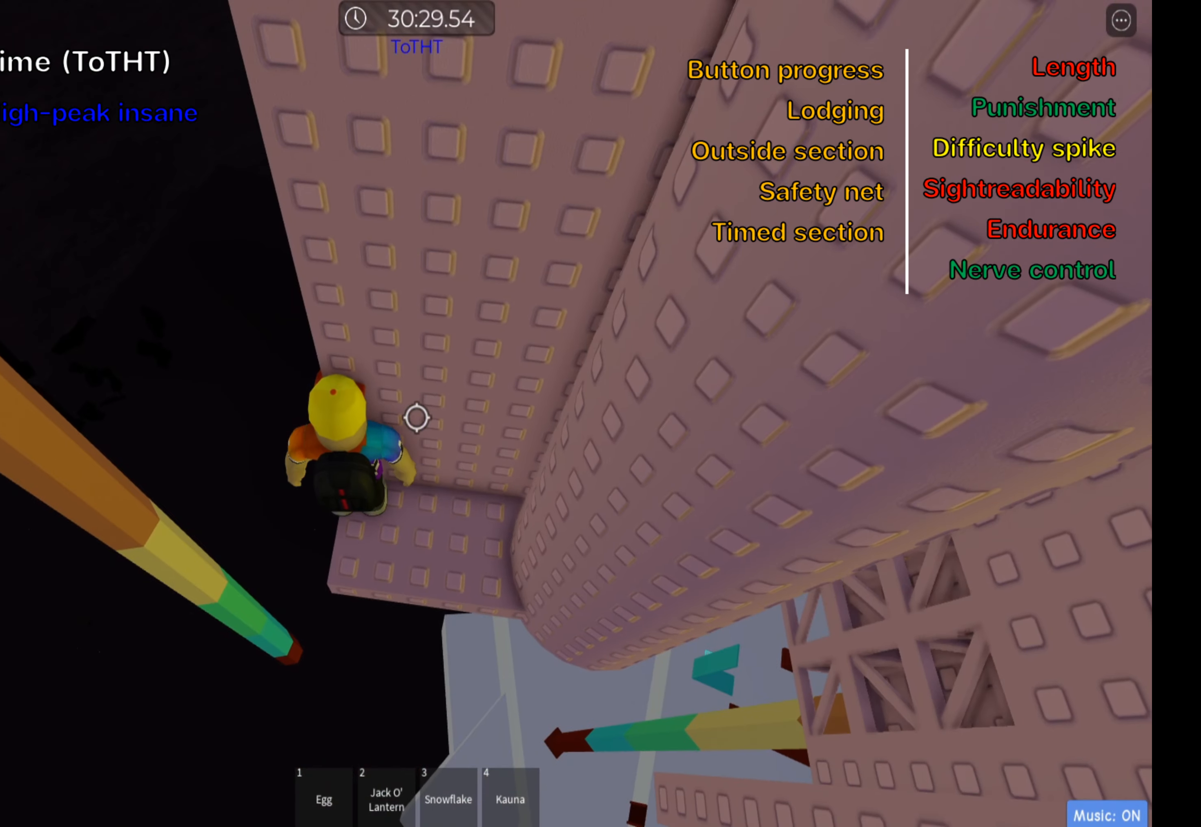
{"keys": [], "events": [[50, "w", "down"], [133, "w", "up"], [183, "shift", "down"], [367, "shift", "up"]]}
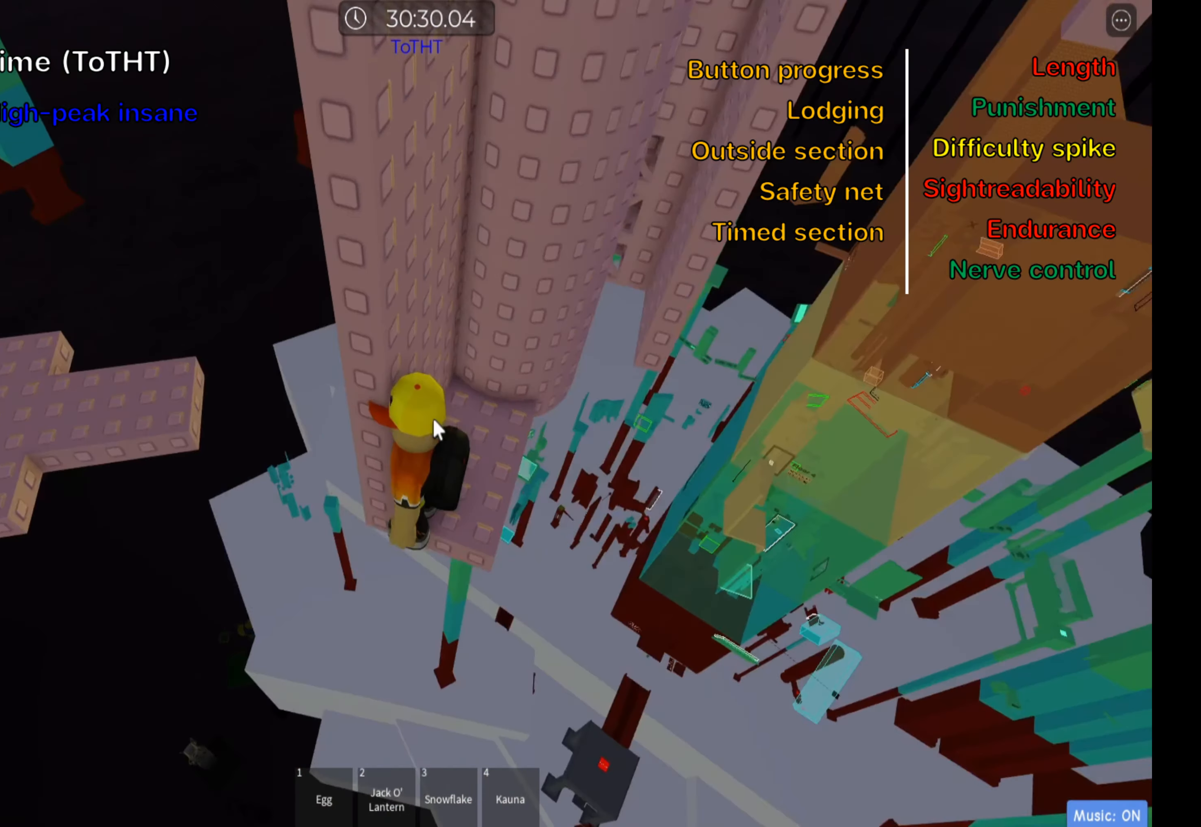
{"keys": ["a"], "events": [[150, "shift", "down"], [300, "shift", "up"], [383, "a", "down"]]}
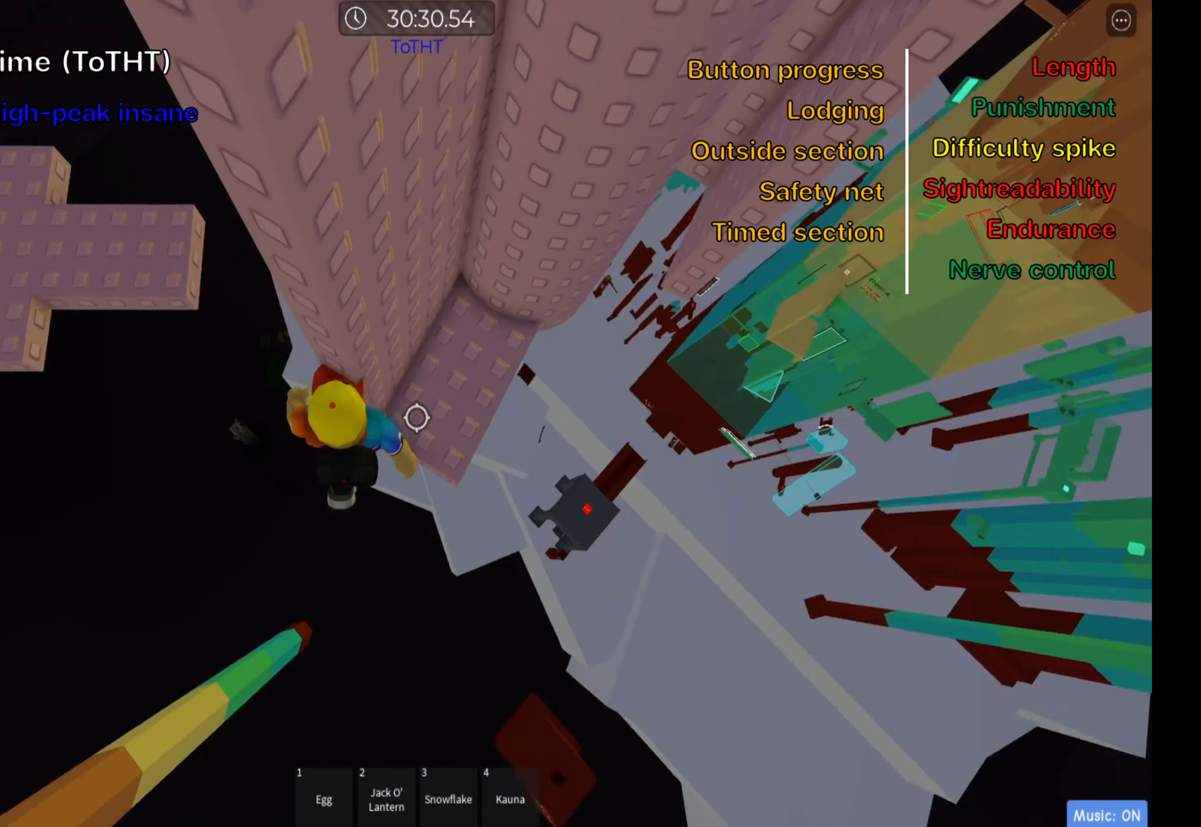
{"keys": ["a"], "events": [[33, "space", "down"], [200, "space", "up"]]}
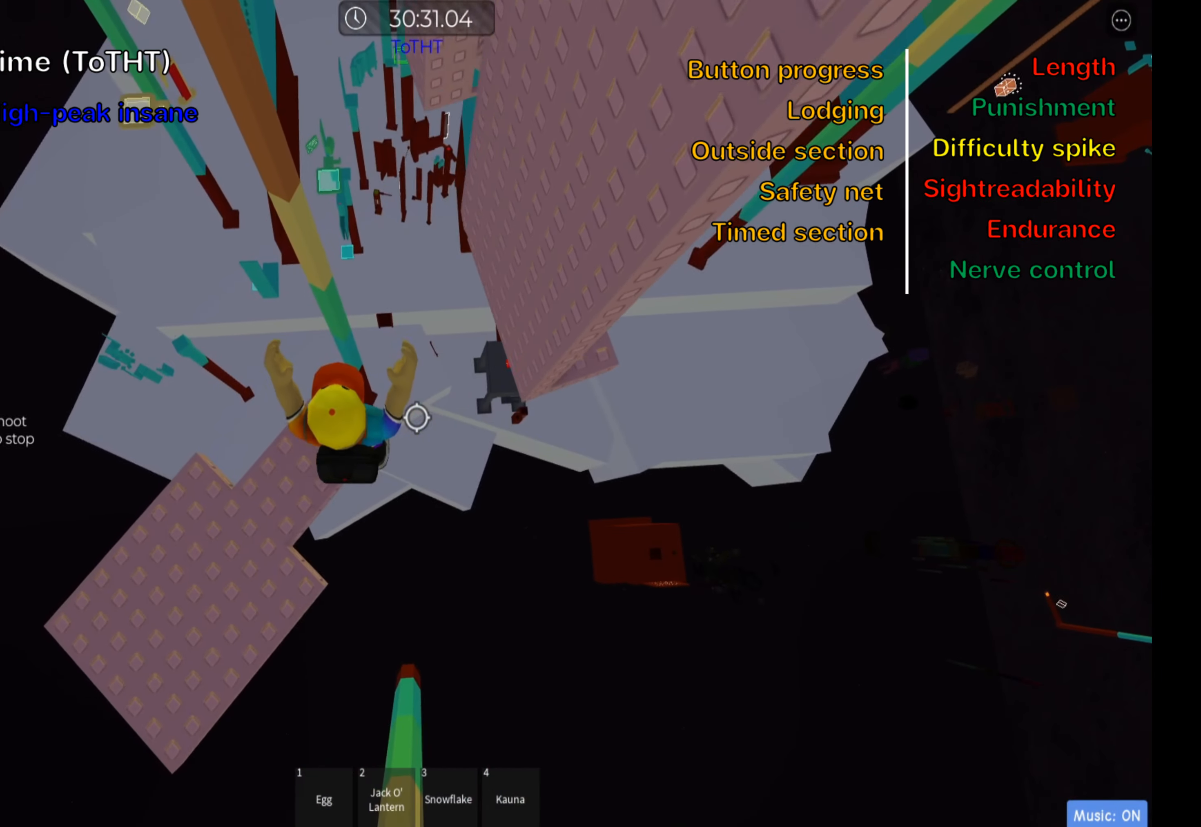
{"keys": ["w"], "events": [[83, "space", "down"], [133, "a", "up"], [250, "space", "up"], [500, "w", "down"]]}
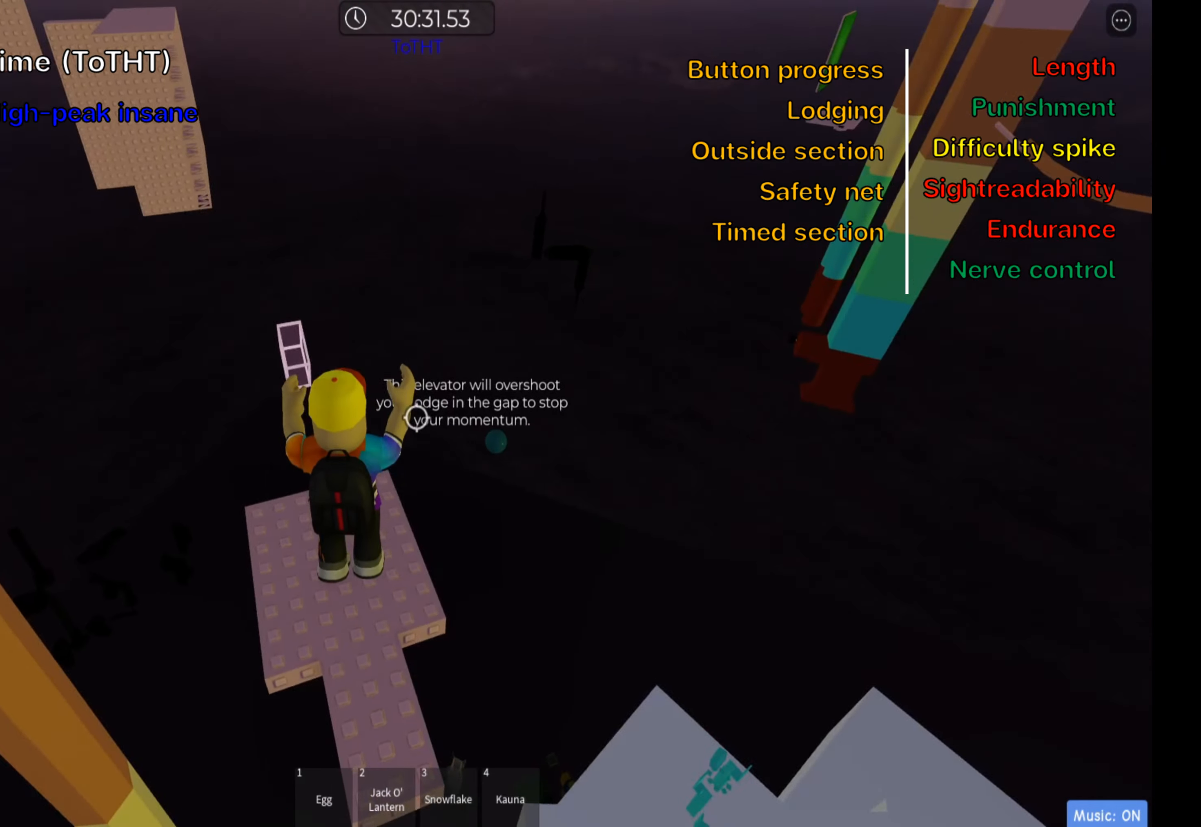
{"keys": ["shift"], "events": [[200, "shift", "down"], [217, "w", "up"], [367, "shift", "up"], [434, "shift", "down"]]}
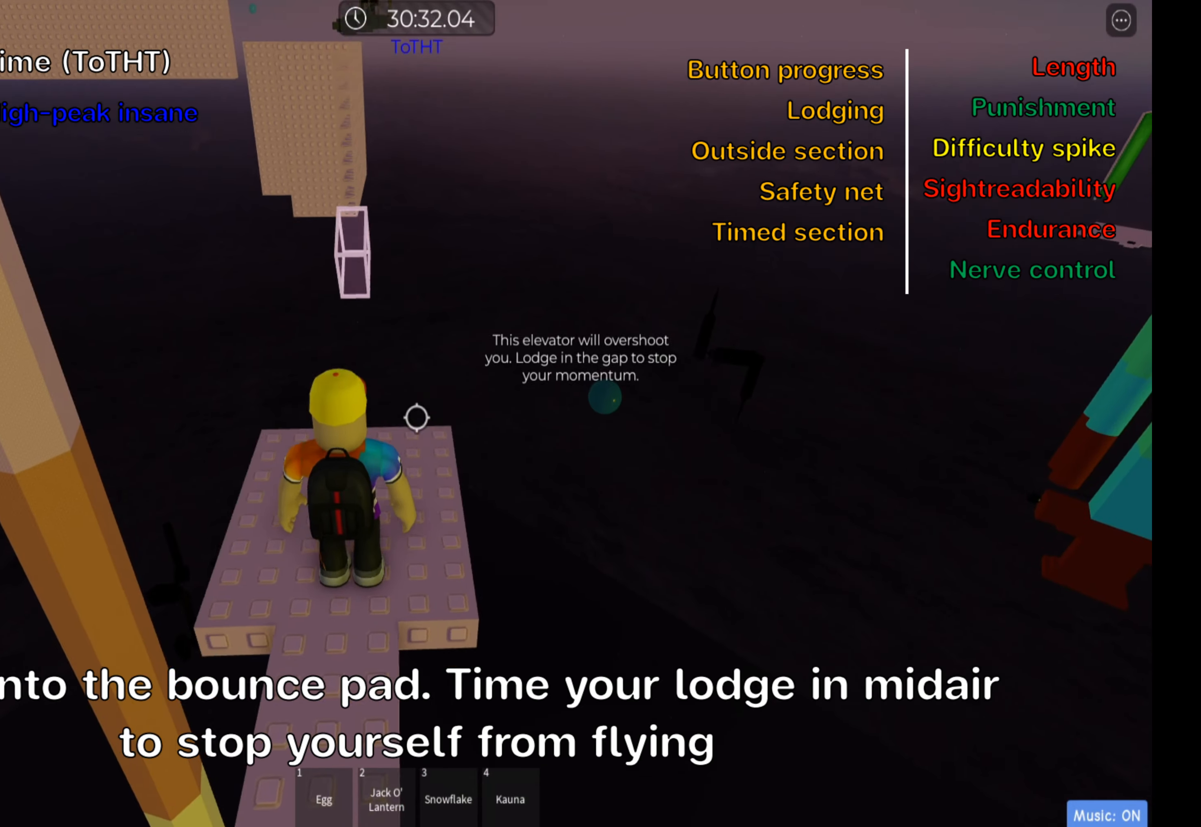
{"keys": [], "events": [[50, "shift", "up"], [234, "d", "down"], [267, "w", "down"], [417, "d", "up"], [417, "w", "up"]]}
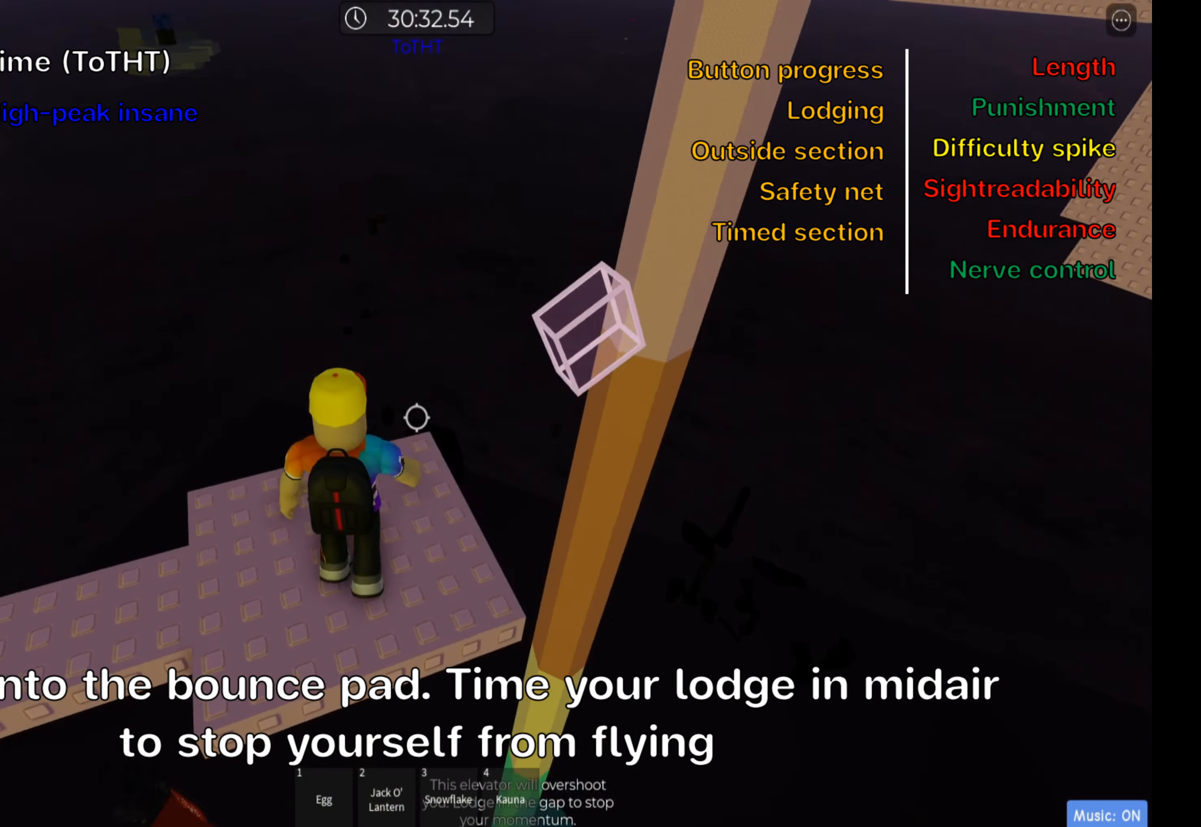
{"keys": [], "events": []}
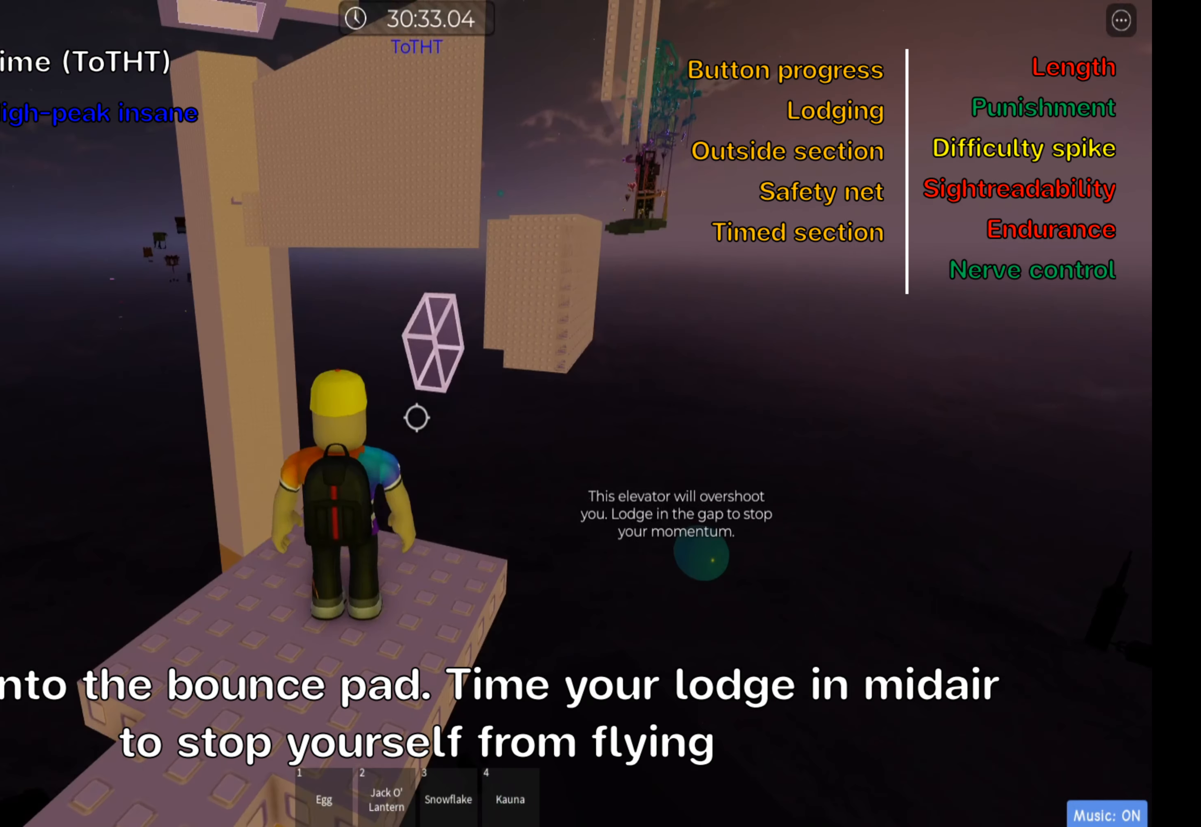
{"keys": ["space"], "events": [[484, "space", "down"]]}
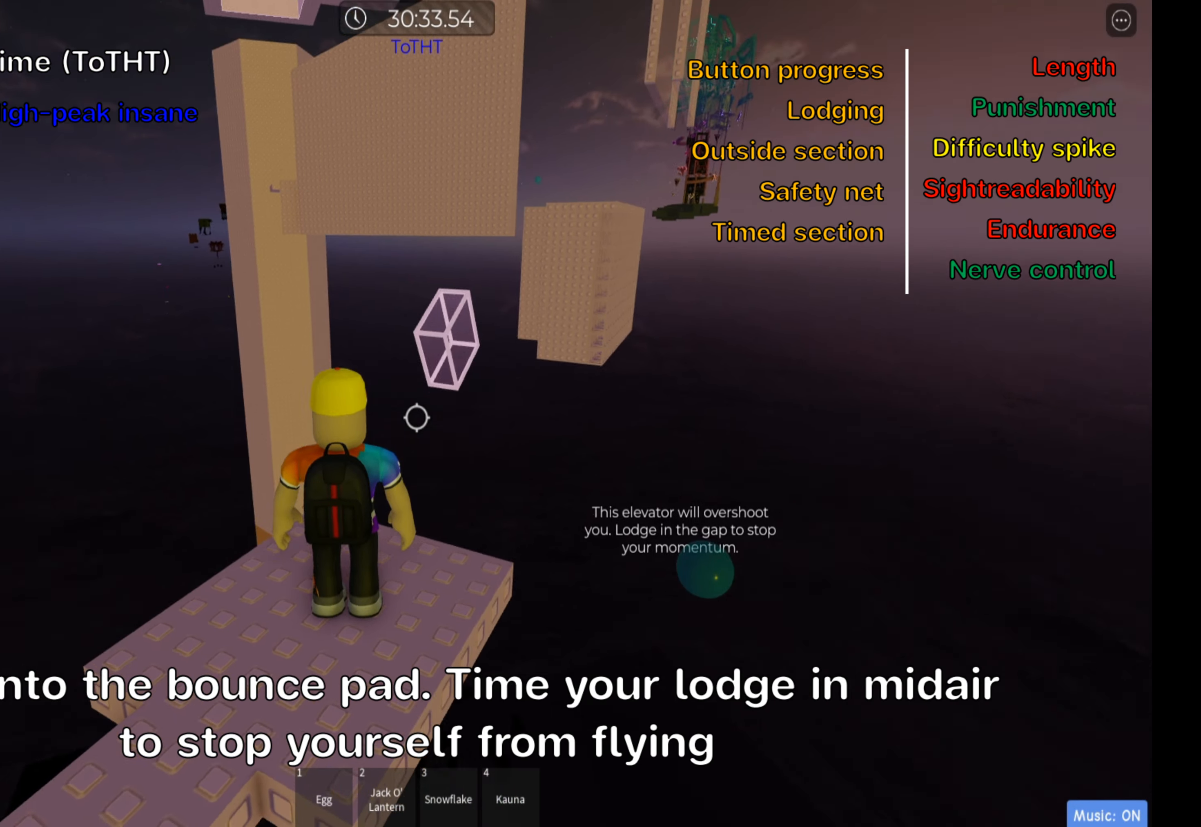
{"keys": [], "events": [[117, "space", "up"]]}
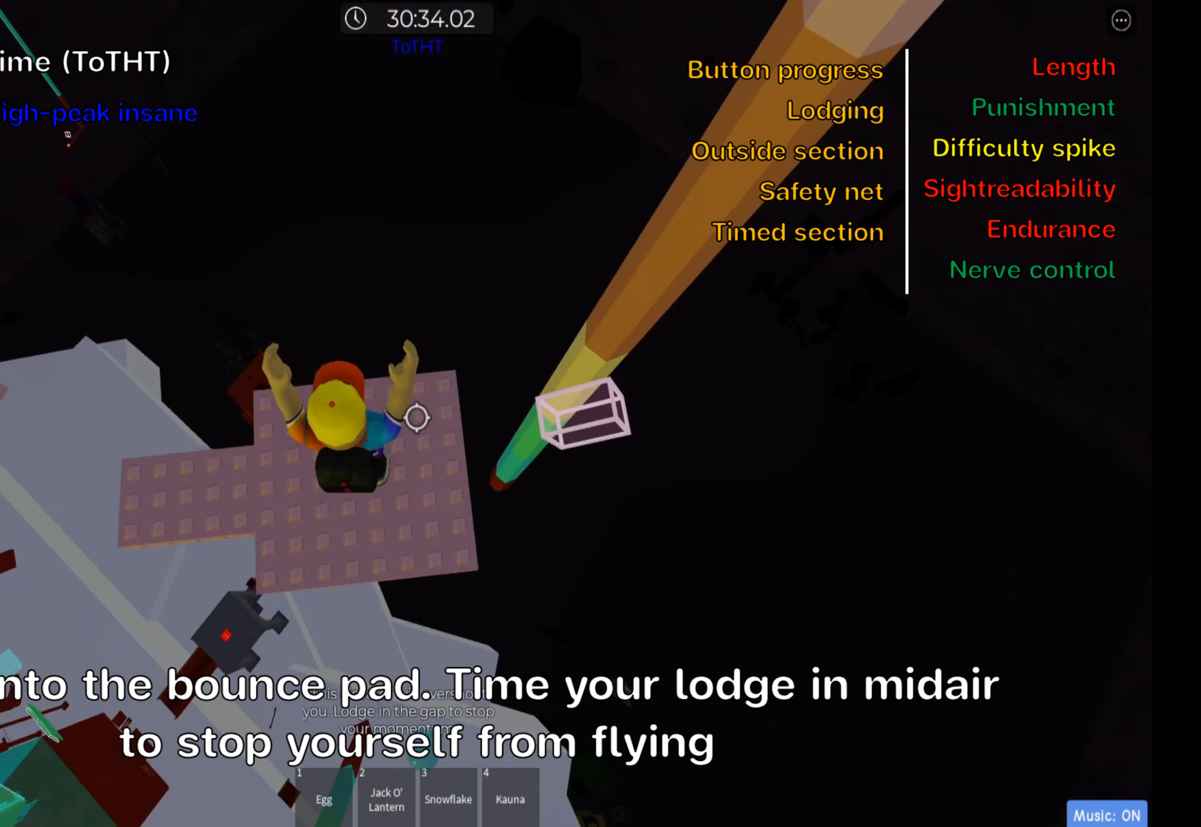
{"keys": ["d"], "events": [[284, "d", "down"], [334, "space", "down"], [500, "space", "up"]]}
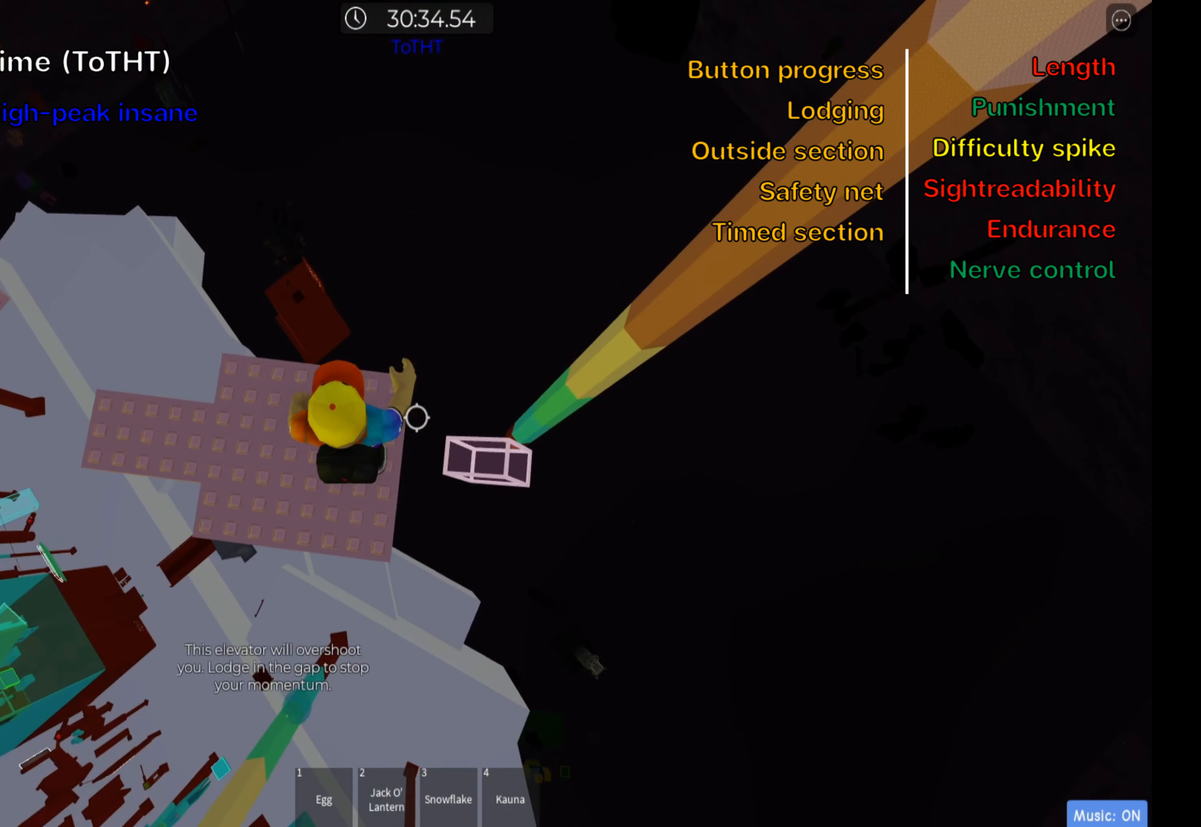
{"keys": ["d"], "events": [[17, "d", "up"], [167, "d", "down"]]}
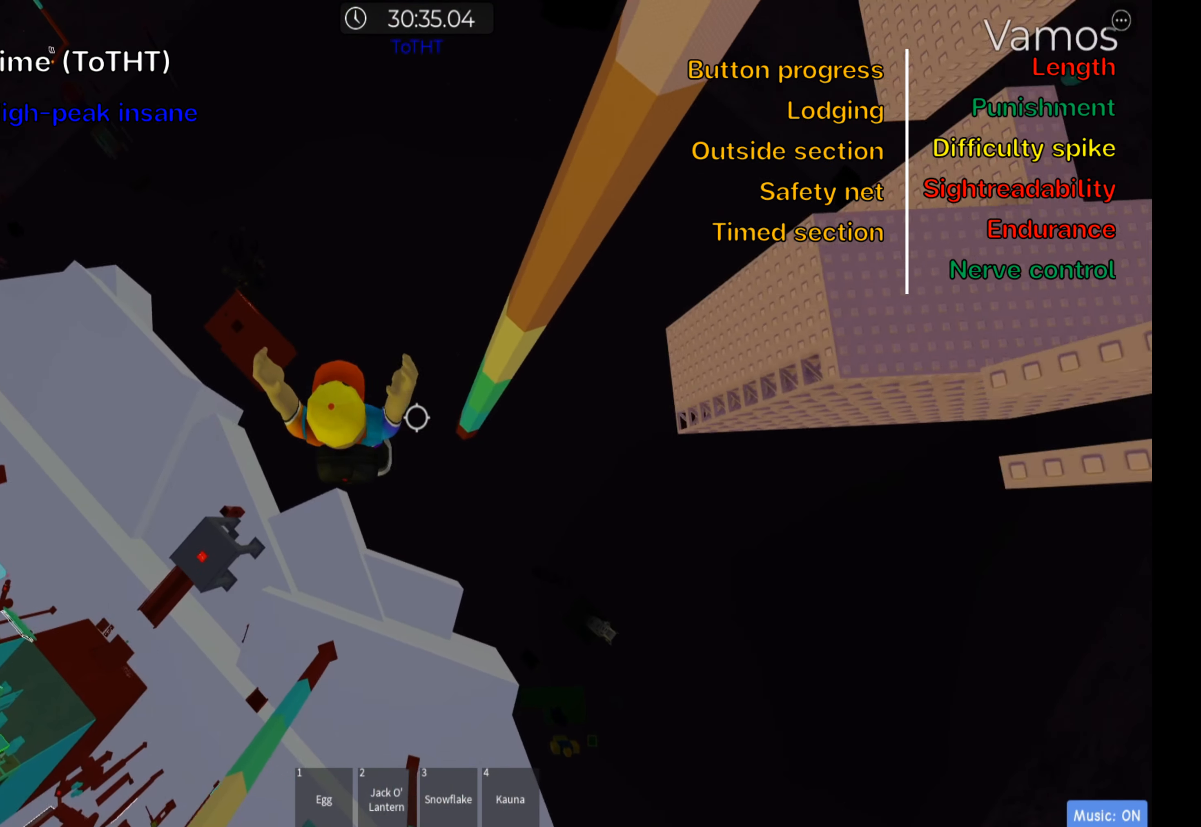
{"keys": ["d"], "events": []}
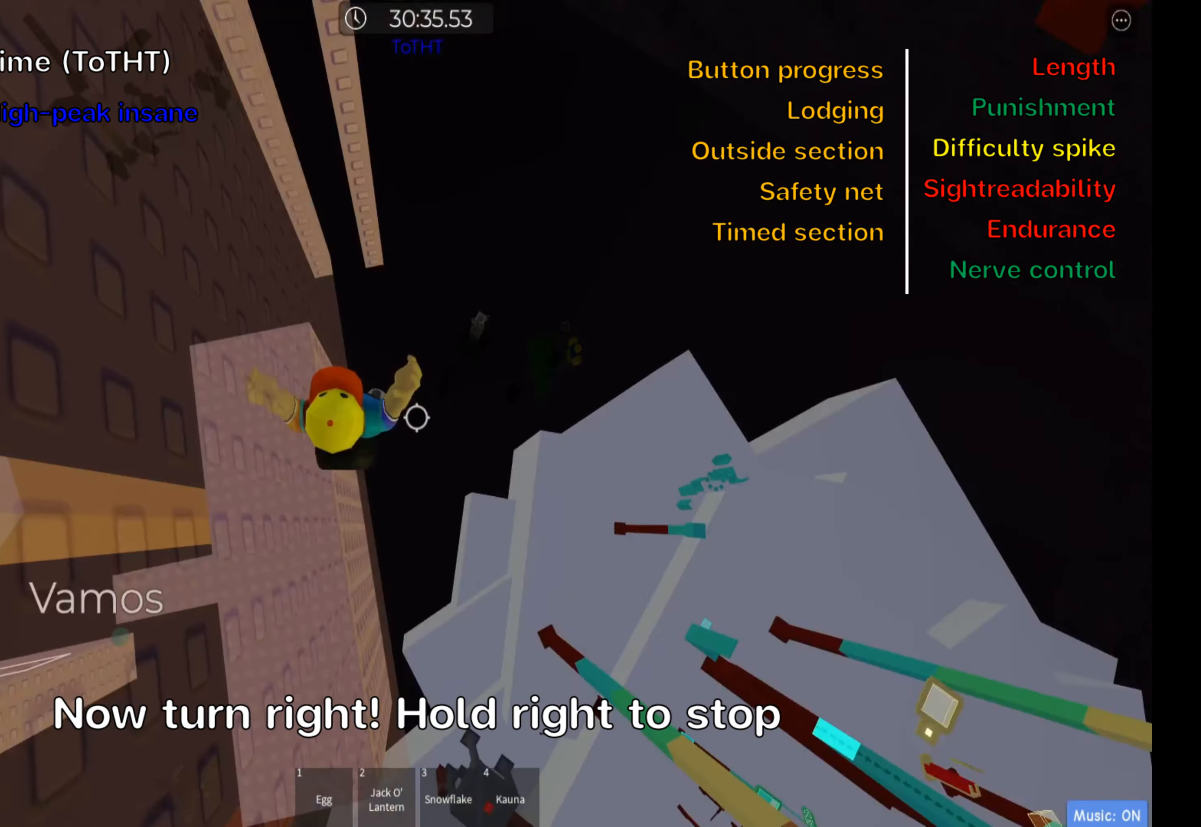
{"keys": ["d"], "events": []}
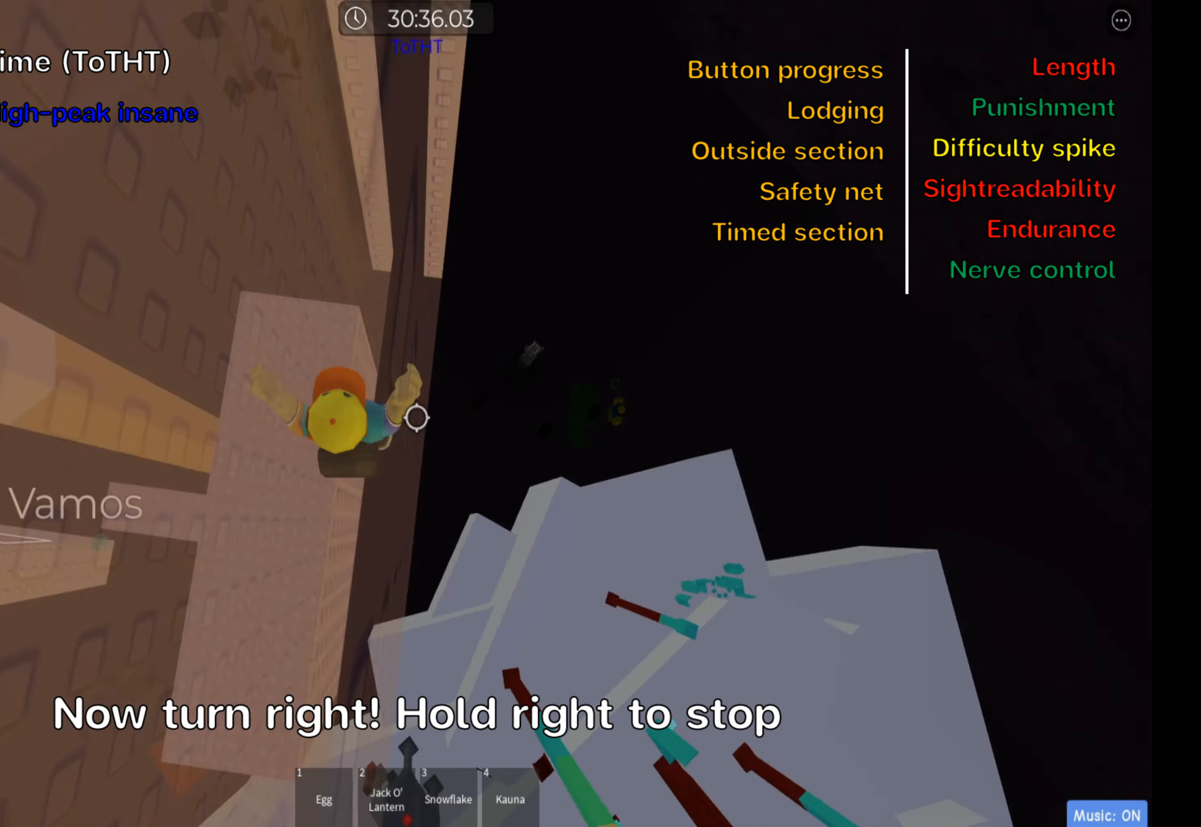
{"keys": ["shift", "w"], "events": [[16, "d", "up"], [133, "w", "down"], [500, "shift", "down"]]}
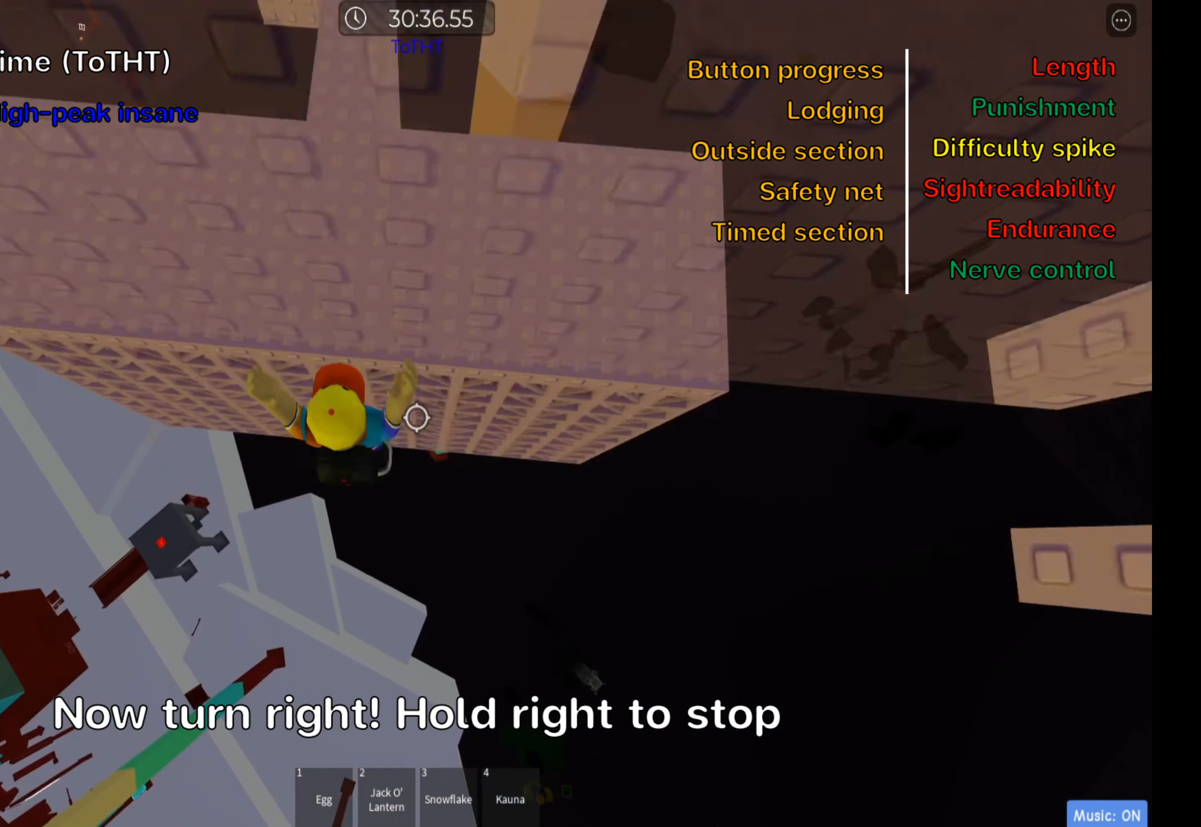
{"keys": ["w"], "events": [[150, "shift", "up"]]}
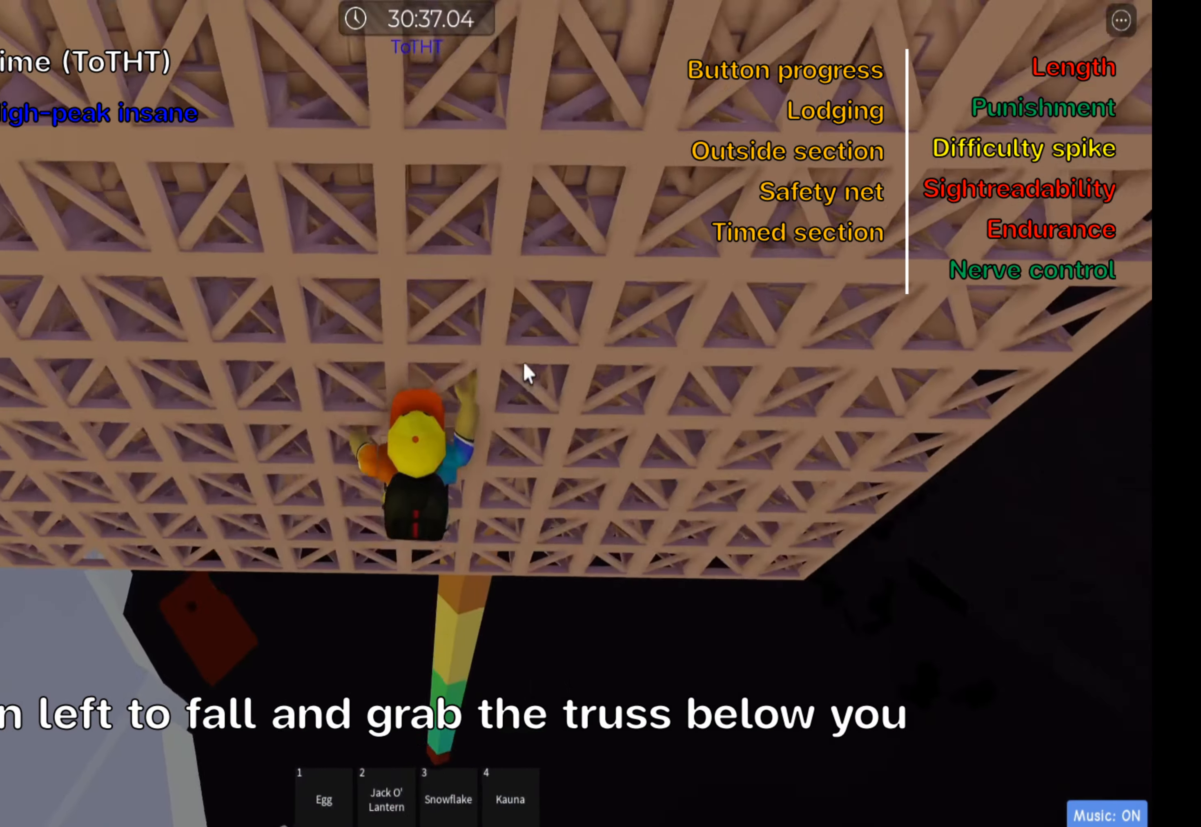
{"keys": ["w"], "events": []}
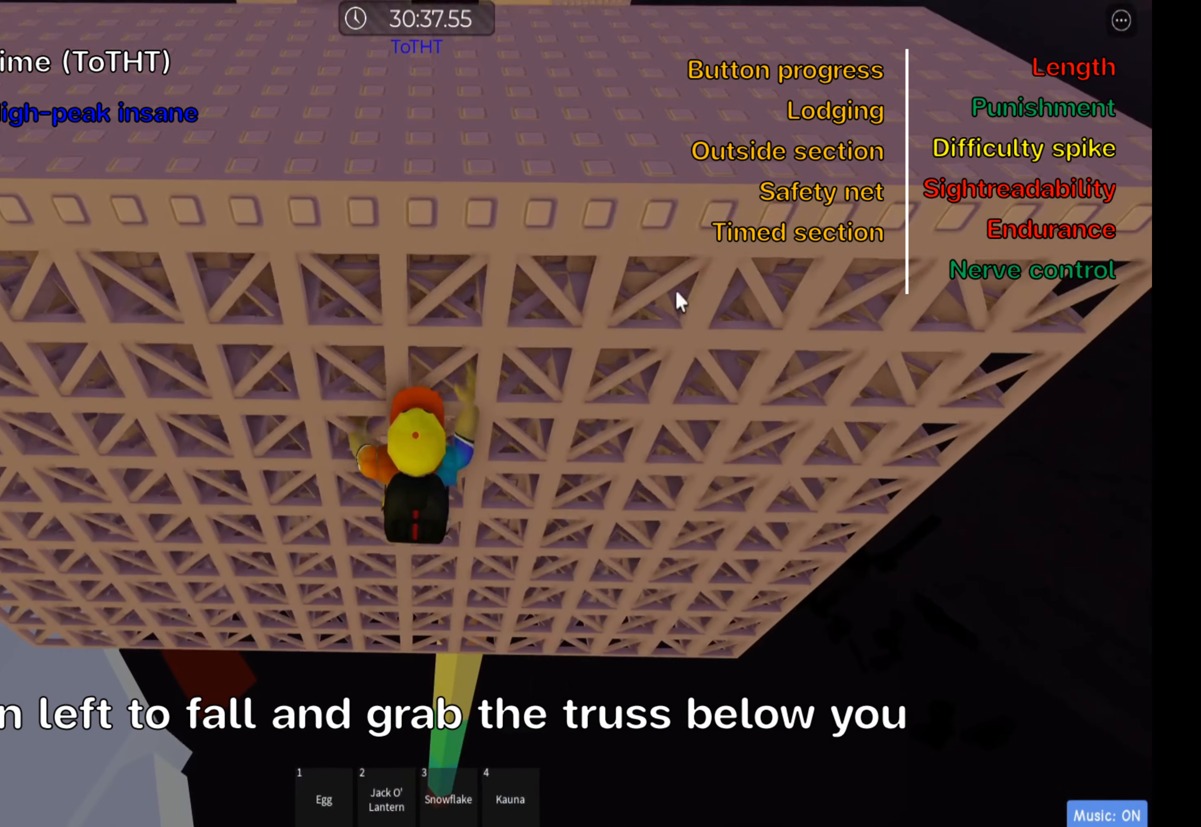
{"keys": ["w"], "events": [[216, "shift", "down"], [383, "shift", "up"]]}
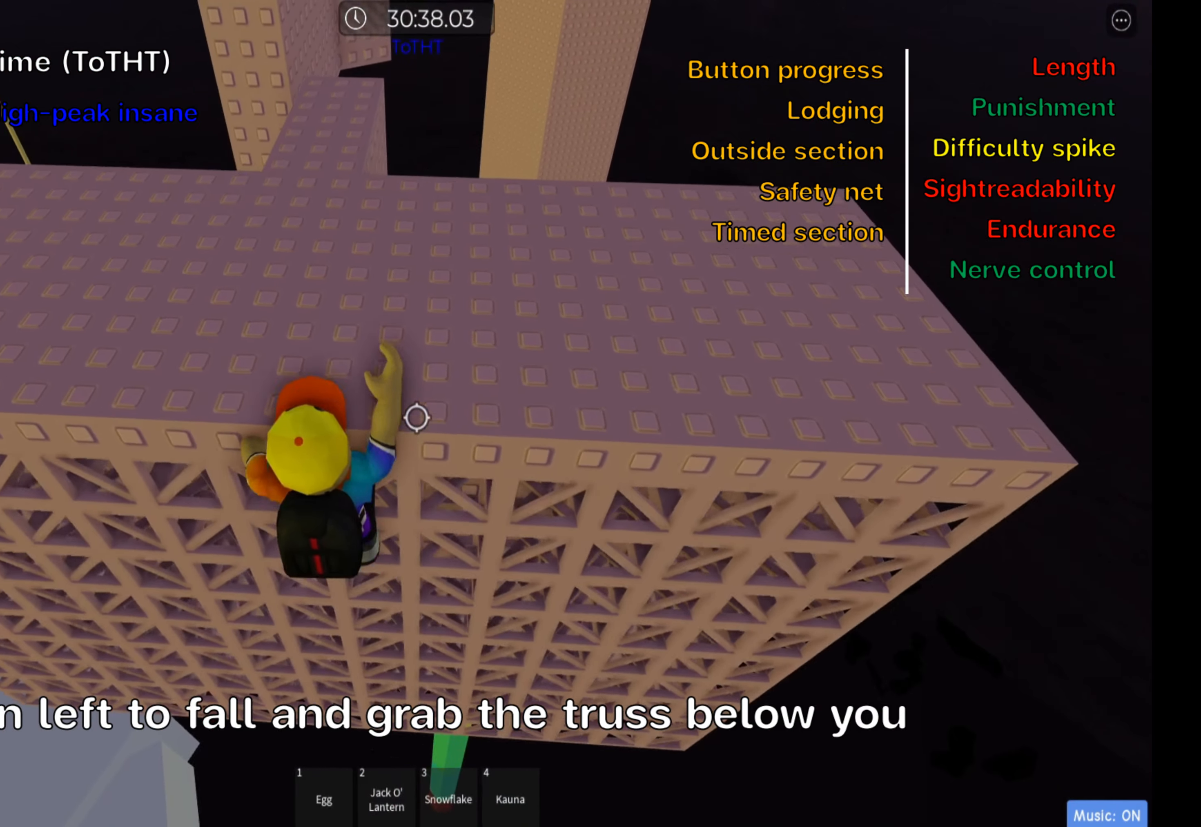
{"keys": ["w"], "events": []}
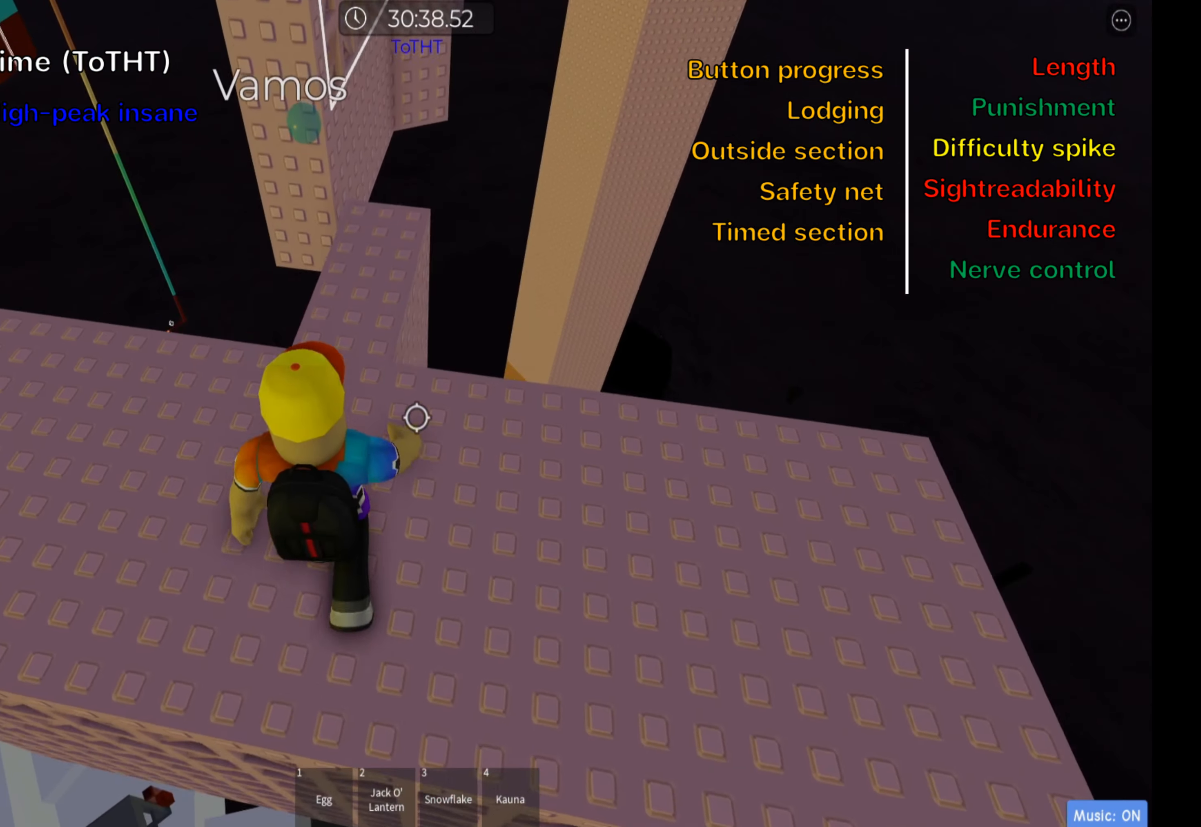
{"keys": [], "events": [[333, "shift", "down"], [483, "shift", "up"], [500, "w", "up"]]}
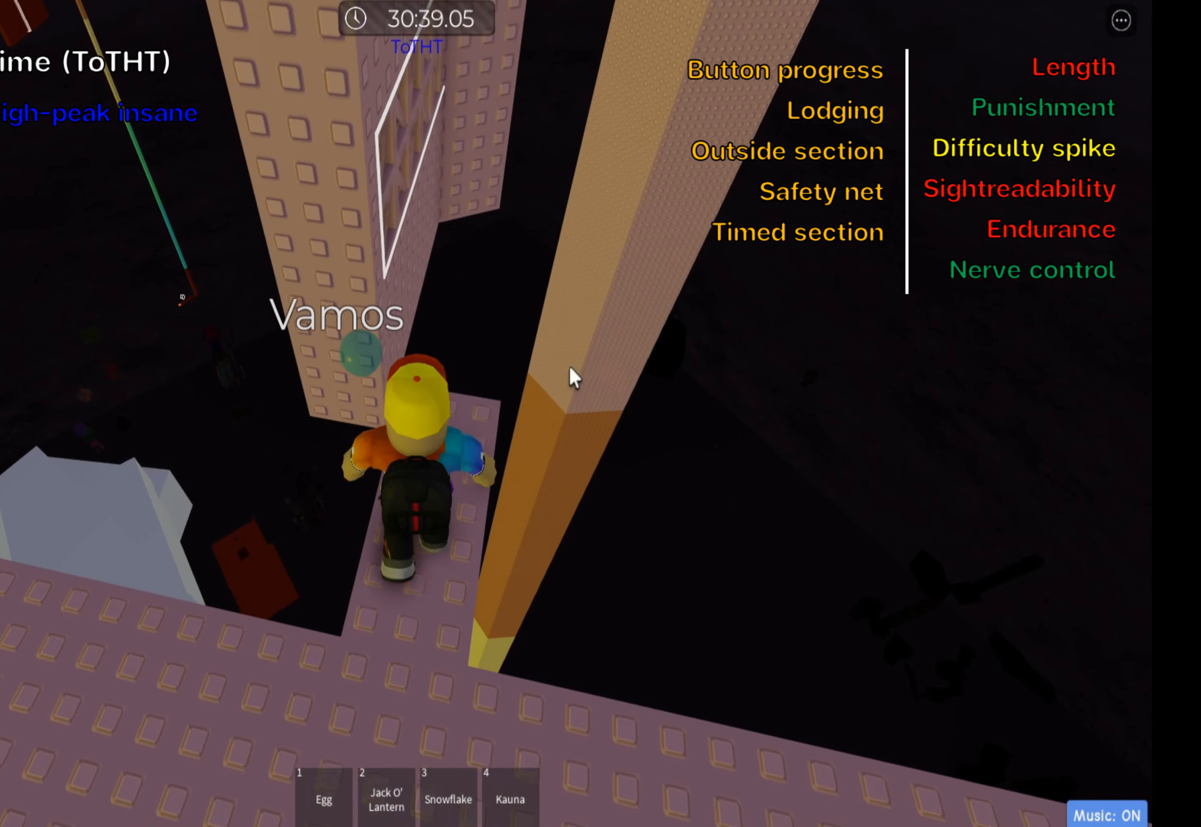
{"keys": ["d"], "events": [[83, "shift", "down"], [183, "shift", "up"], [400, "d", "down"]]}
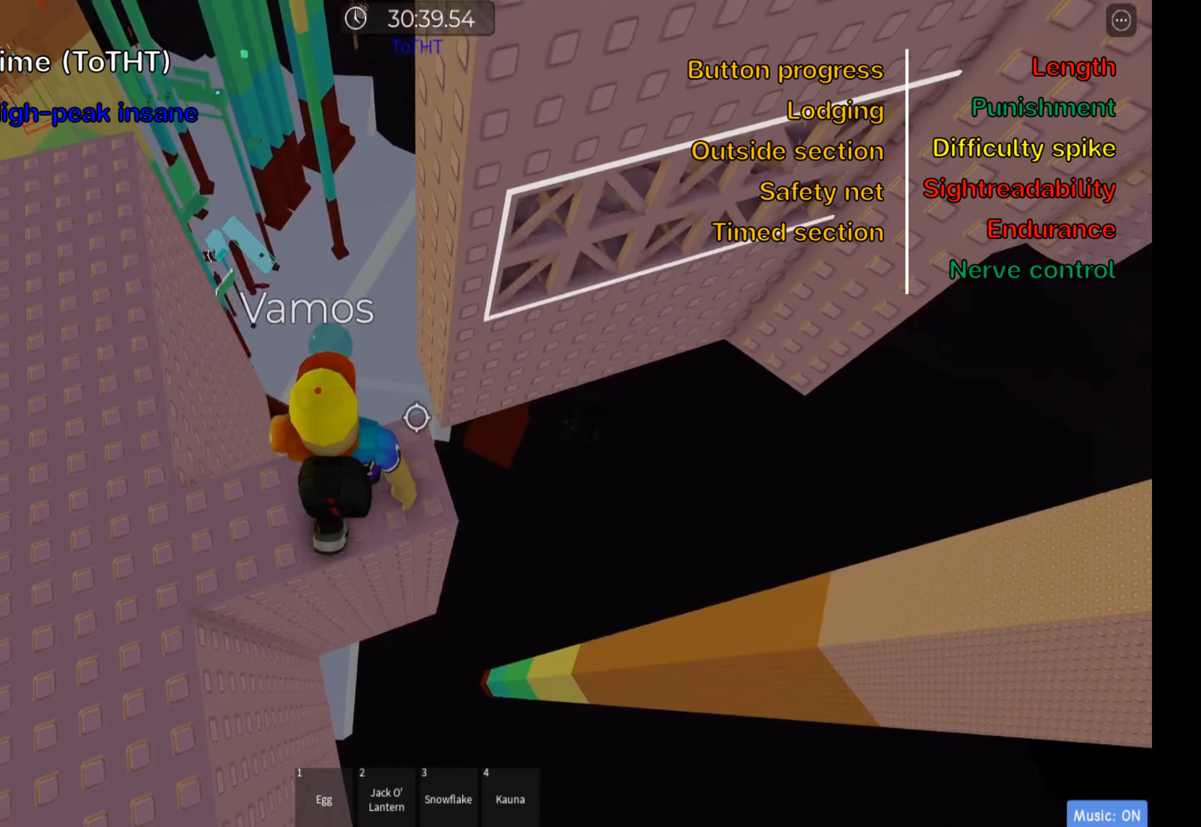
{"keys": ["d", "w"], "events": [[167, "space", "down"], [300, "space", "up"], [383, "w", "down"]]}
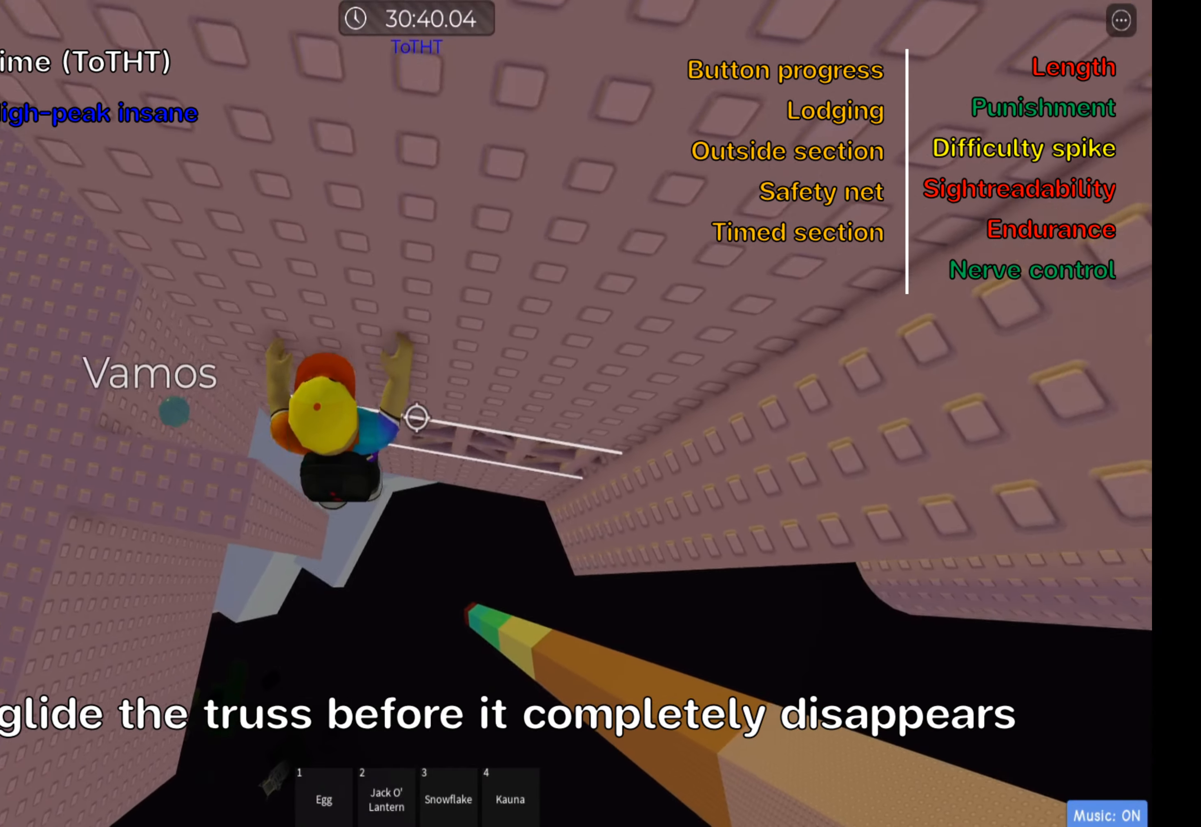
{"keys": ["d"], "events": [[133, "w", "up"]]}
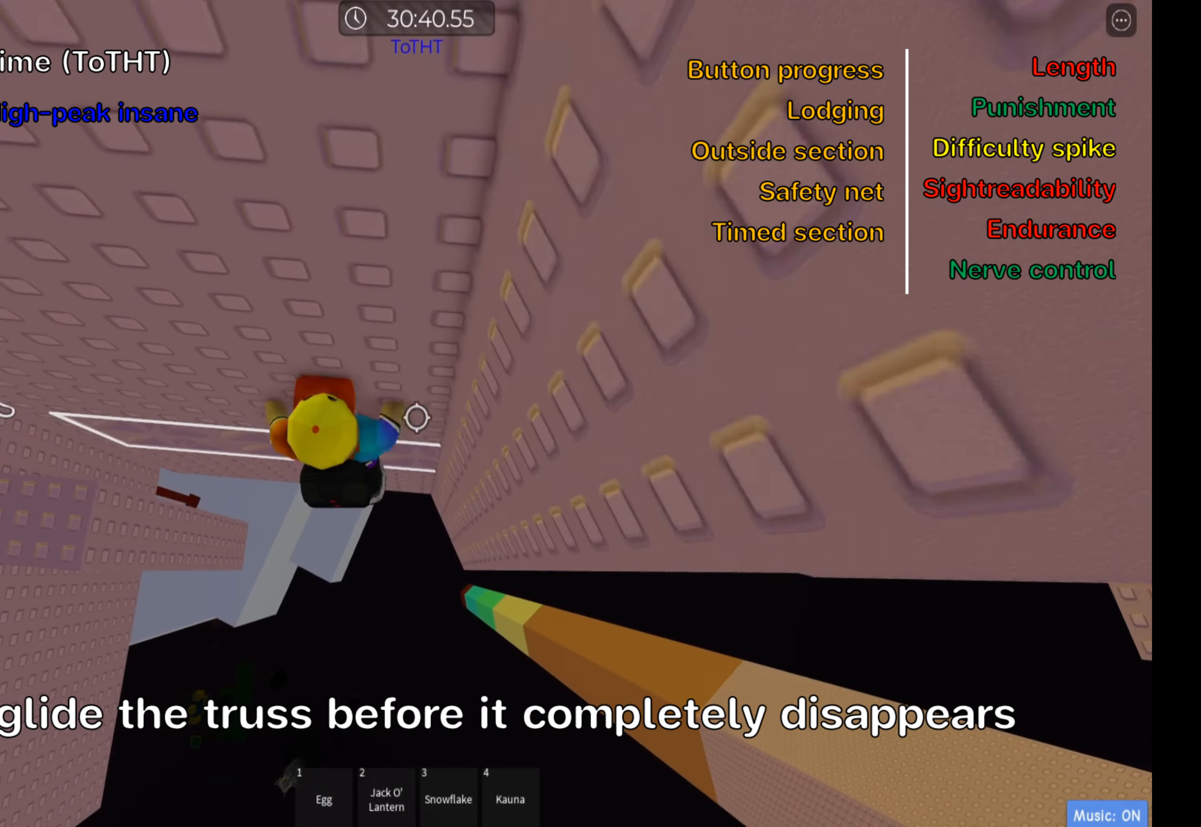
{"keys": ["d"], "events": [[17, "w", "down"], [100, "d", "up"], [133, "shift", "down"], [150, "w", "up"], [300, "shift", "up"], [450, "d", "down"]]}